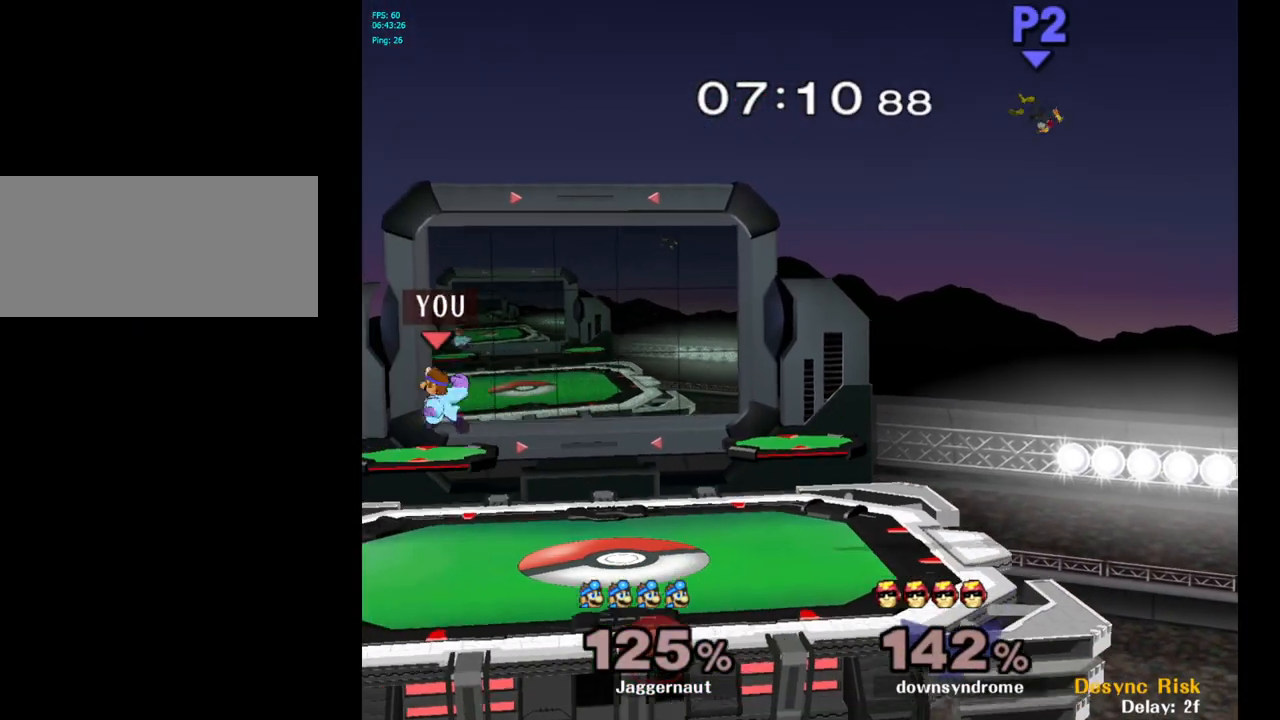
Gameplay with a controller (Nintendo layout); each line is a JSON object with the inputs held at the frame after it. "events" lists button and stick changes between this image and that frame as [ms after this image, input, new state], when the widget could be followed in between. Not read: L3 R3.
{"buttons": [], "left_stick": "right", "right_stick": "center", "events": [[50, "left_stick", "down-left"], [67, "R1", "down"], [233, "left_stick", "center"], [267, "R1", "up"], [400, "left_stick", "right"]]}
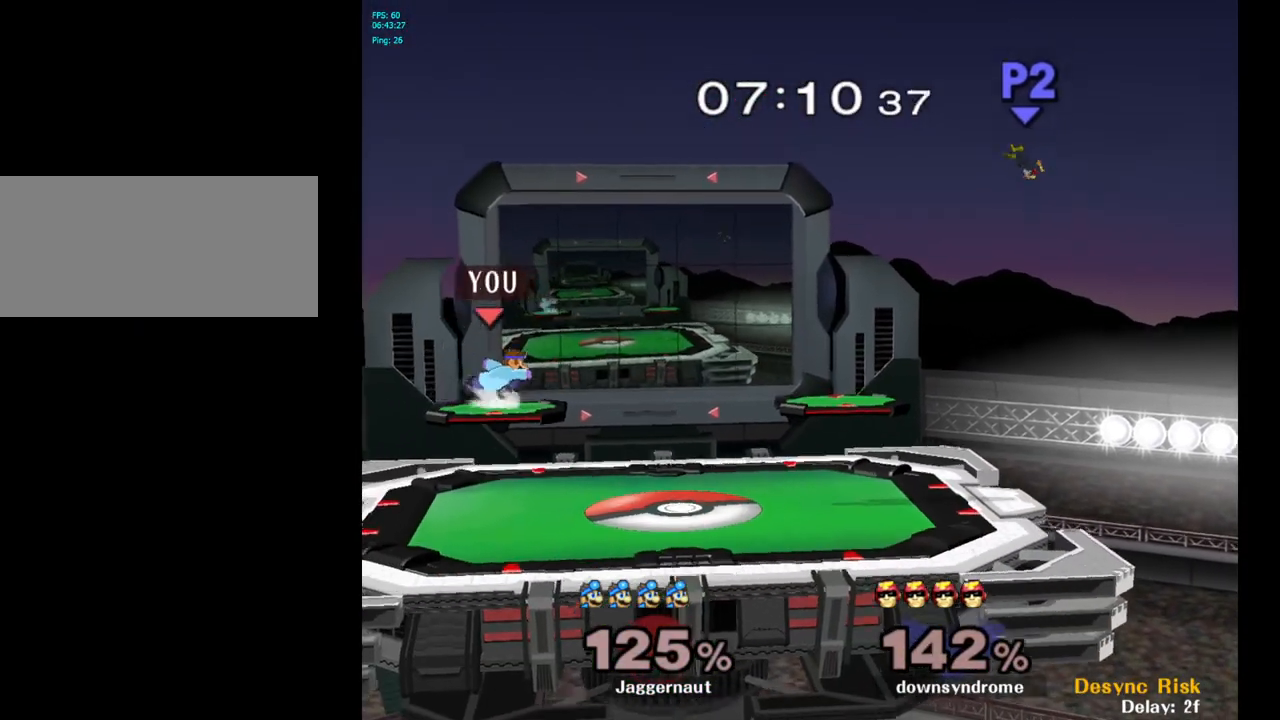
{"buttons": [], "left_stick": "center", "right_stick": "center", "events": [[283, "left_stick", "down"], [417, "left_stick", "center"]]}
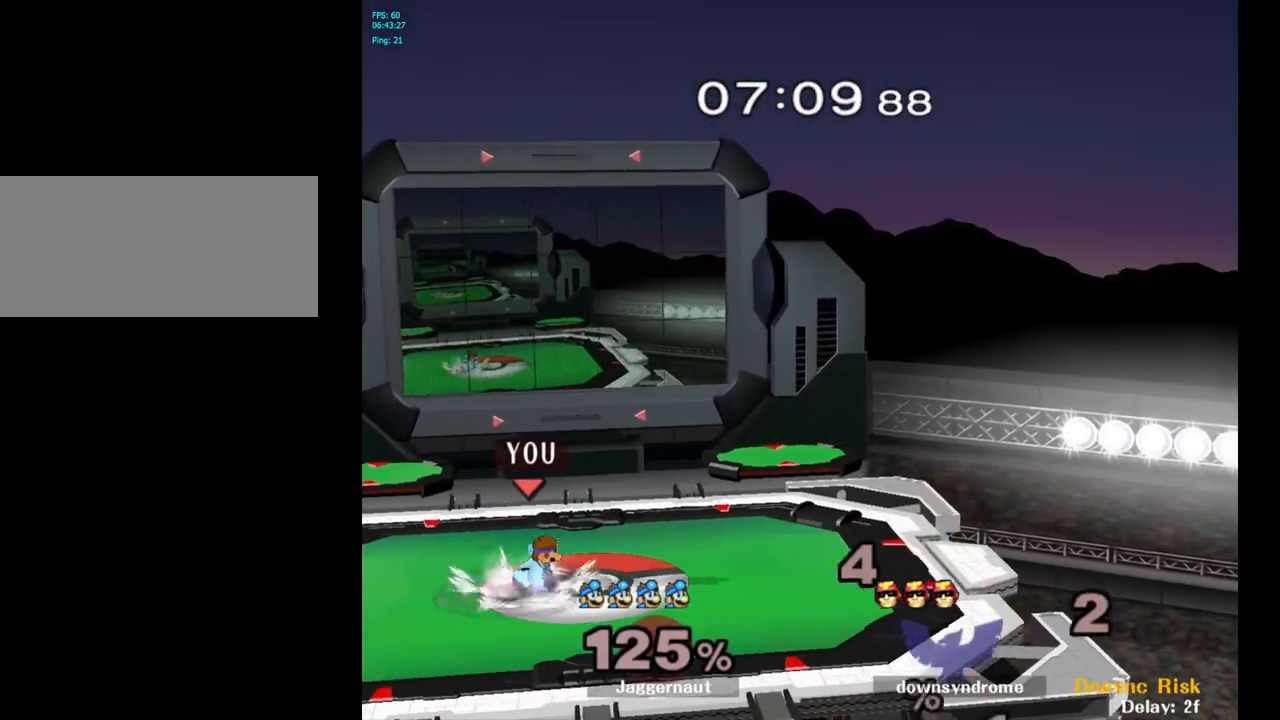
{"buttons": [], "left_stick": "right", "right_stick": "center", "events": [[33, "left_stick", "right"], [100, "Y", "down"], [200, "A", "down"], [433, "Y", "up"], [450, "A", "up"]]}
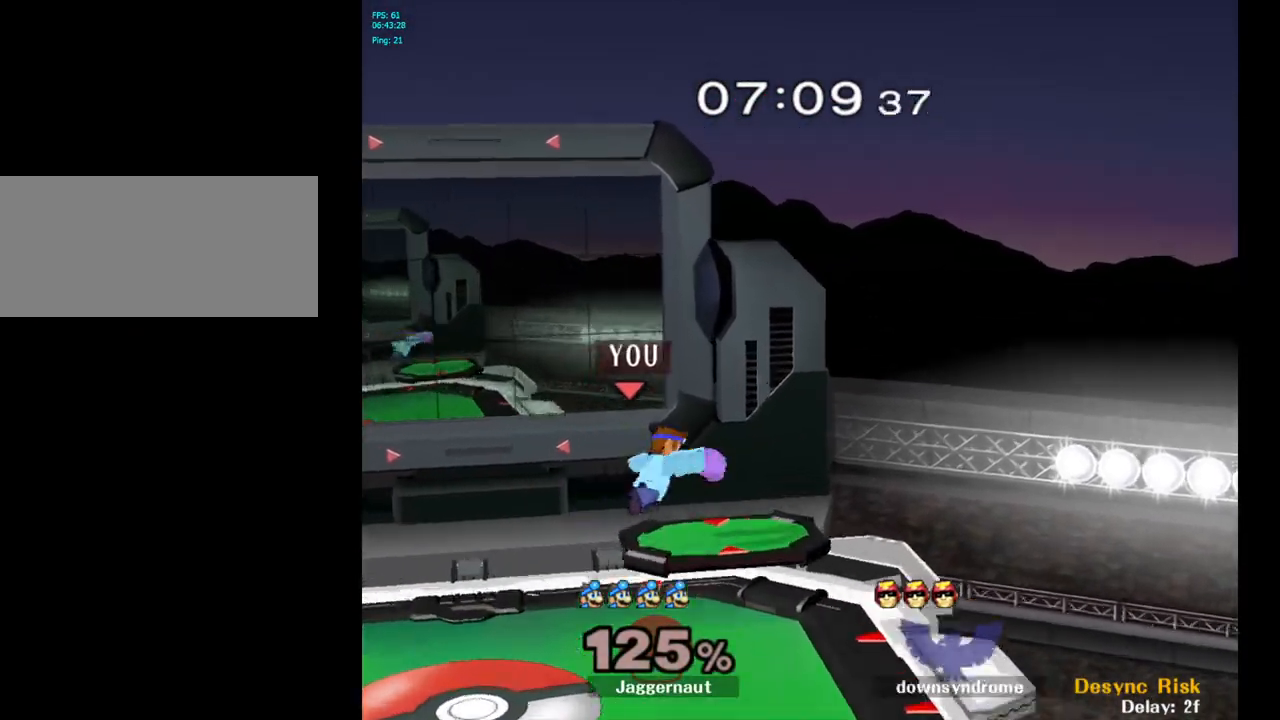
{"buttons": [], "left_stick": "up-right", "right_stick": "center", "events": [[117, "left_stick", "down"], [133, "R1", "down"], [300, "R1", "up"], [300, "left_stick", "center"], [450, "left_stick", "up-right"]]}
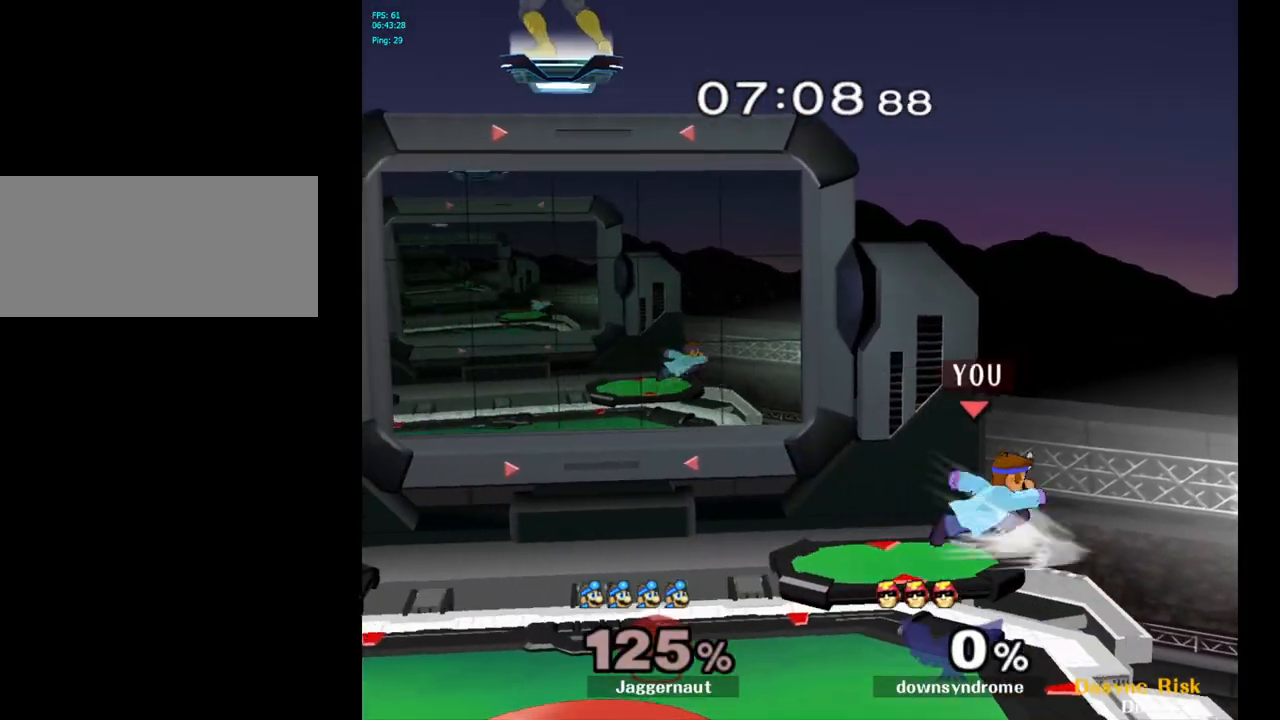
{"buttons": [], "left_stick": "center", "right_stick": "center", "events": [[33, "left_stick", "left"], [267, "Y", "down"], [283, "left_stick", "down-right"], [317, "R1", "down"], [433, "Y", "up"], [450, "R1", "up"], [450, "left_stick", "center"]]}
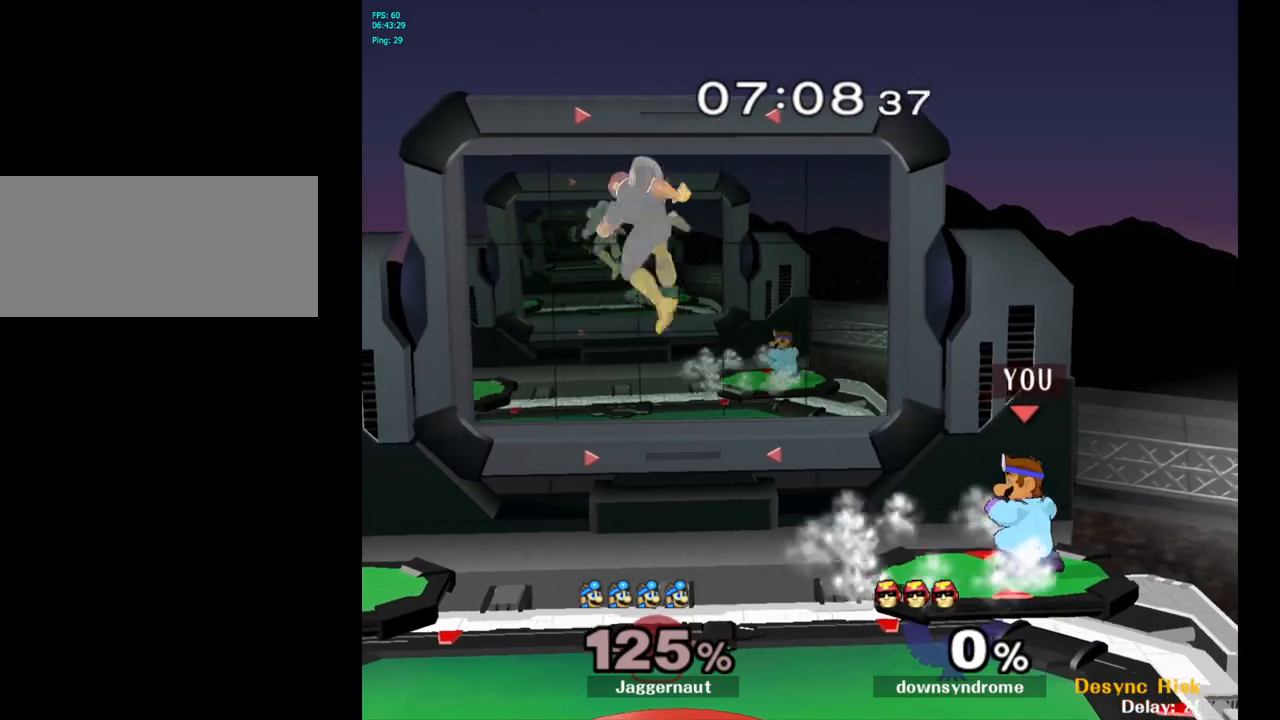
{"buttons": ["Y"], "left_stick": "left", "right_stick": "center", "events": [[117, "left_stick", "right"], [233, "left_stick", "left"], [300, "Y", "down"]]}
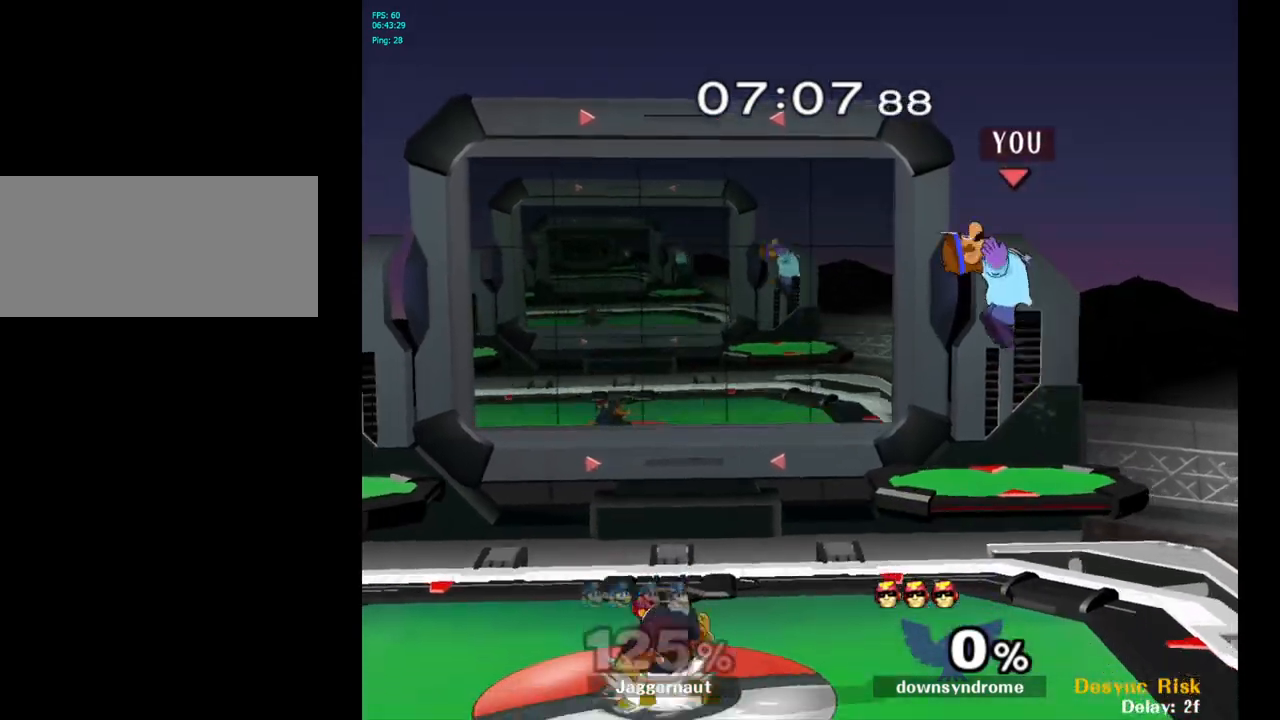
{"buttons": ["Y"], "left_stick": "center", "right_stick": "center", "events": [[100, "Y", "up"], [433, "left_stick", "center"], [450, "Y", "down"]]}
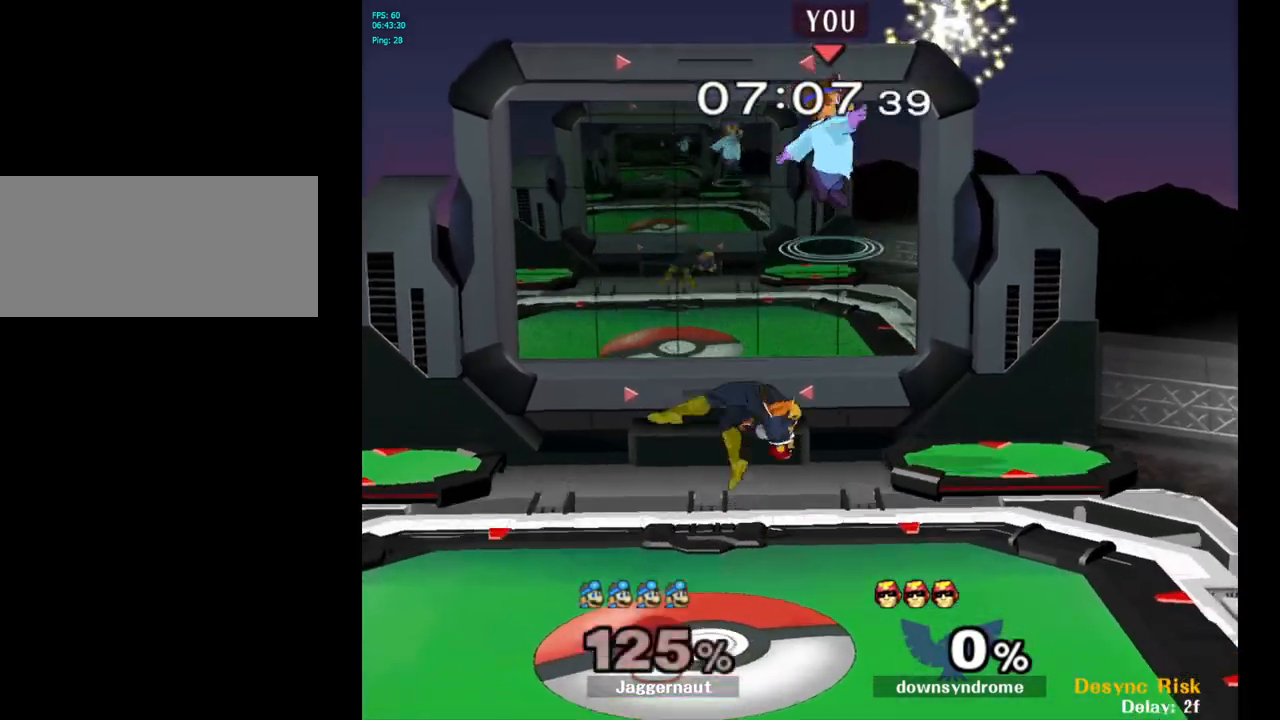
{"buttons": [], "left_stick": "down-right", "right_stick": "center", "events": [[133, "Y", "up"], [400, "left_stick", "down"], [483, "left_stick", "down-right"]]}
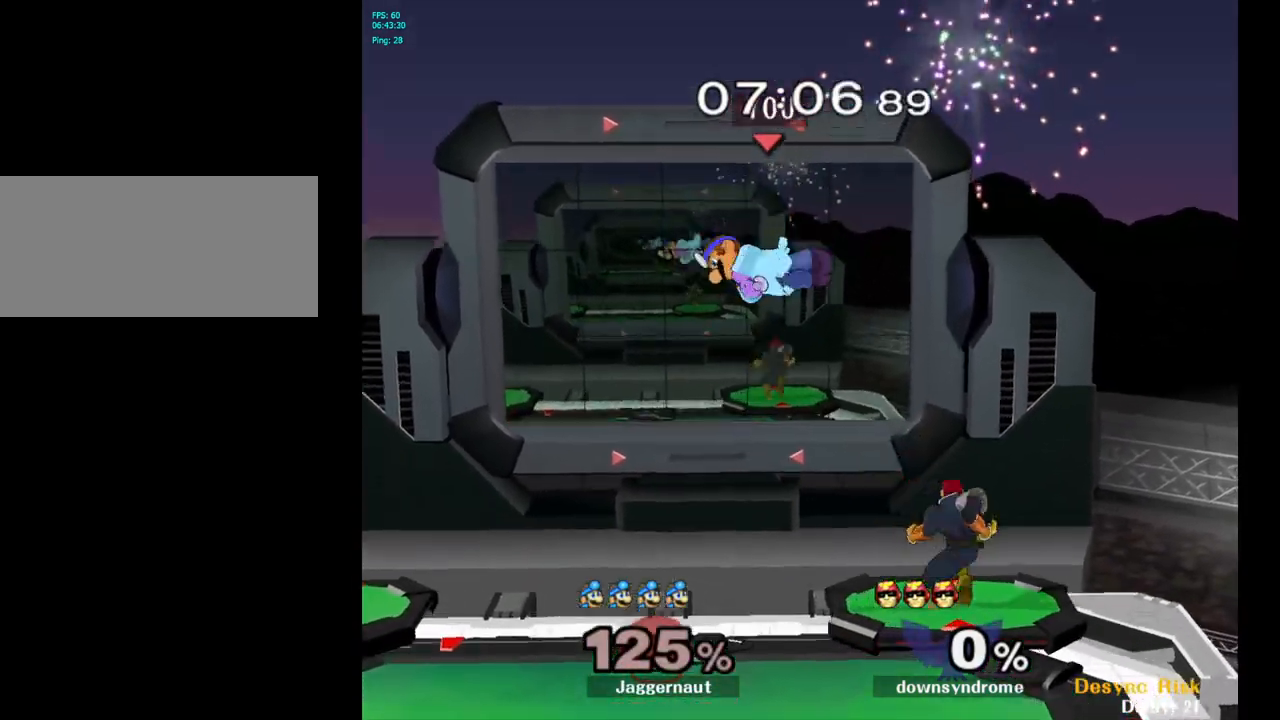
{"buttons": [], "left_stick": "center", "right_stick": "center", "events": [[117, "left_stick", "right"], [317, "left_stick", "down-right"], [500, "left_stick", "center"]]}
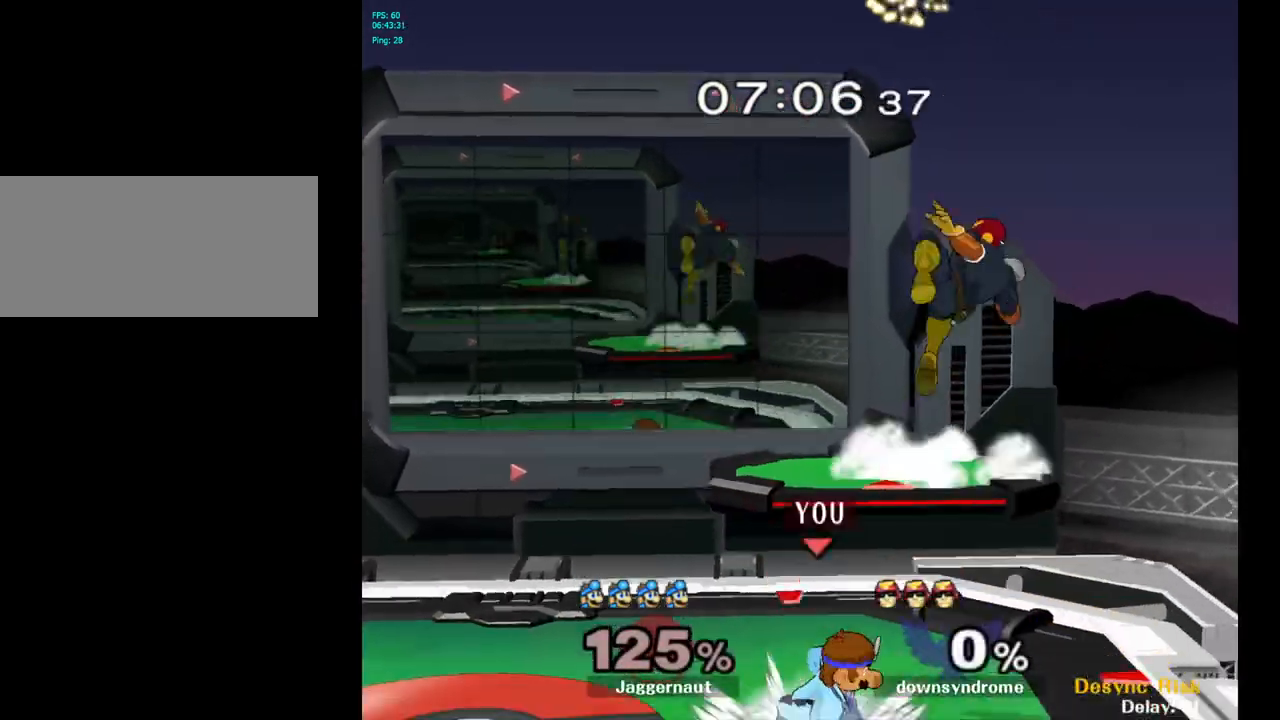
{"buttons": [], "left_stick": "up-right", "right_stick": "center", "events": [[167, "left_stick", "up"], [200, "Y", "down"], [317, "A", "down"], [400, "left_stick", "up-right"], [450, "A", "up"], [450, "Y", "up"]]}
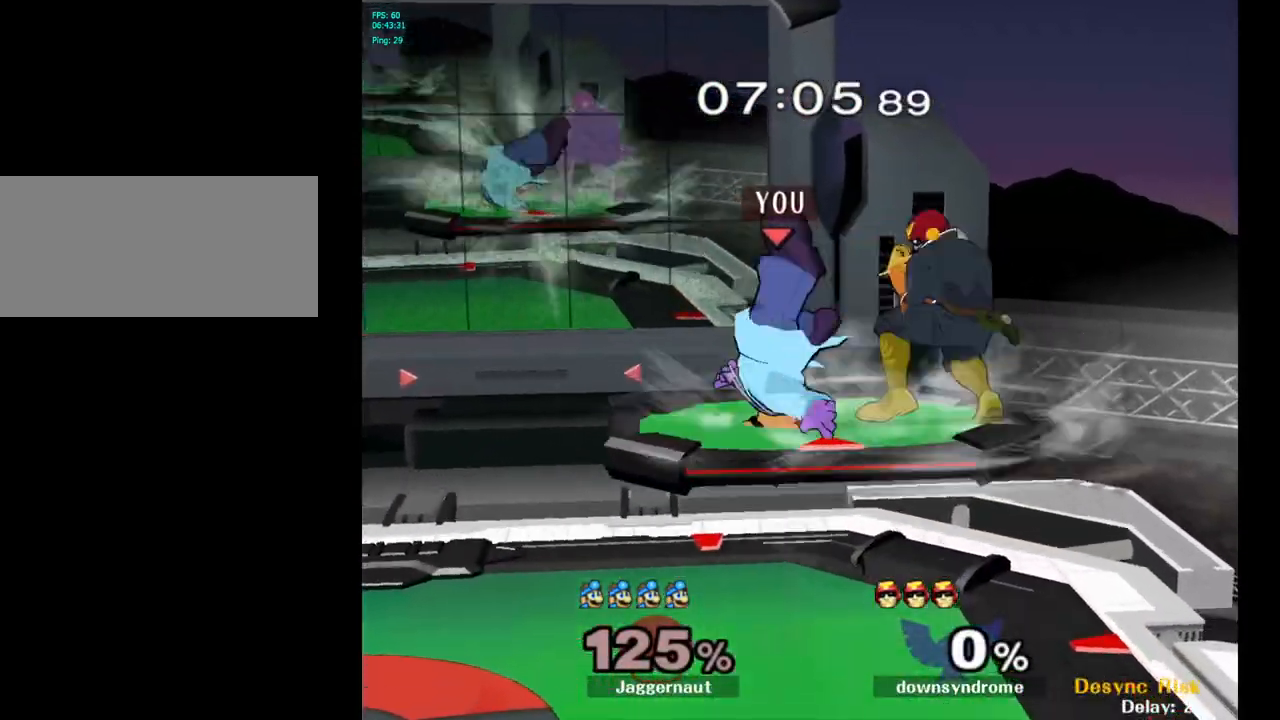
{"buttons": [], "left_stick": "up-right", "right_stick": "center", "events": []}
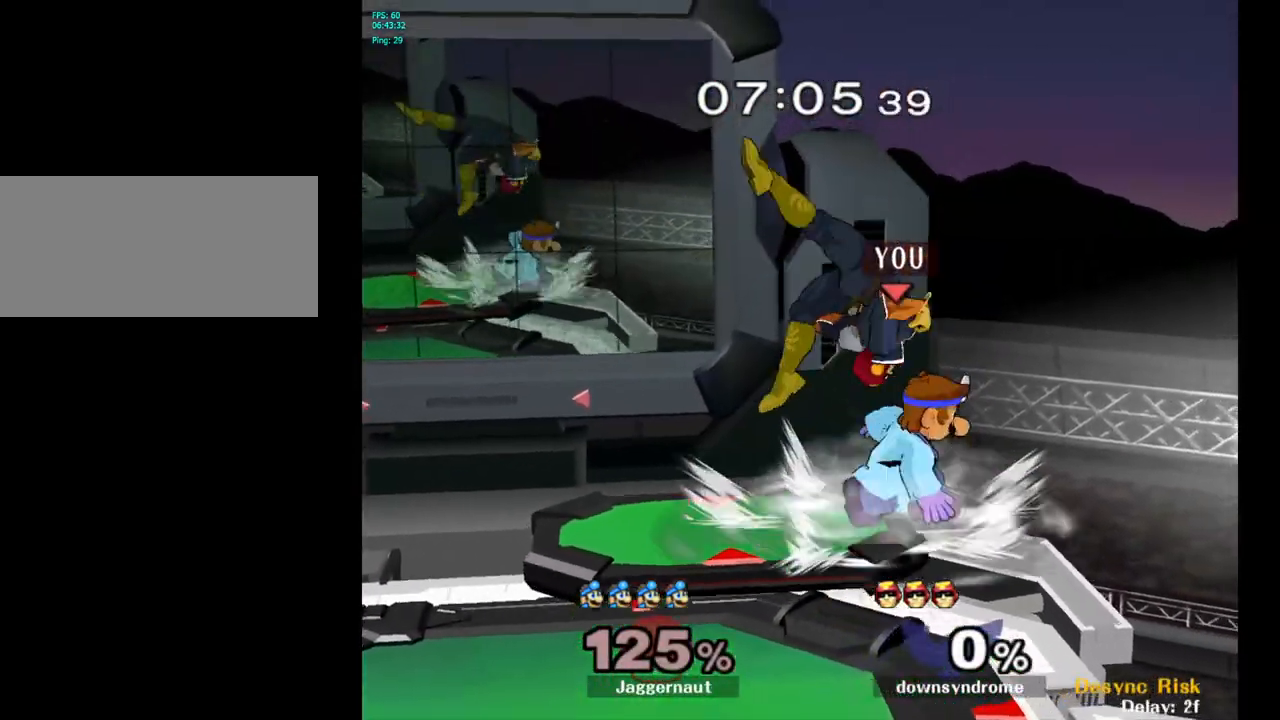
{"buttons": [], "left_stick": "left", "right_stick": "center", "events": [[117, "left_stick", "right"], [300, "left_stick", "down"], [383, "left_stick", "center"], [500, "left_stick", "left"]]}
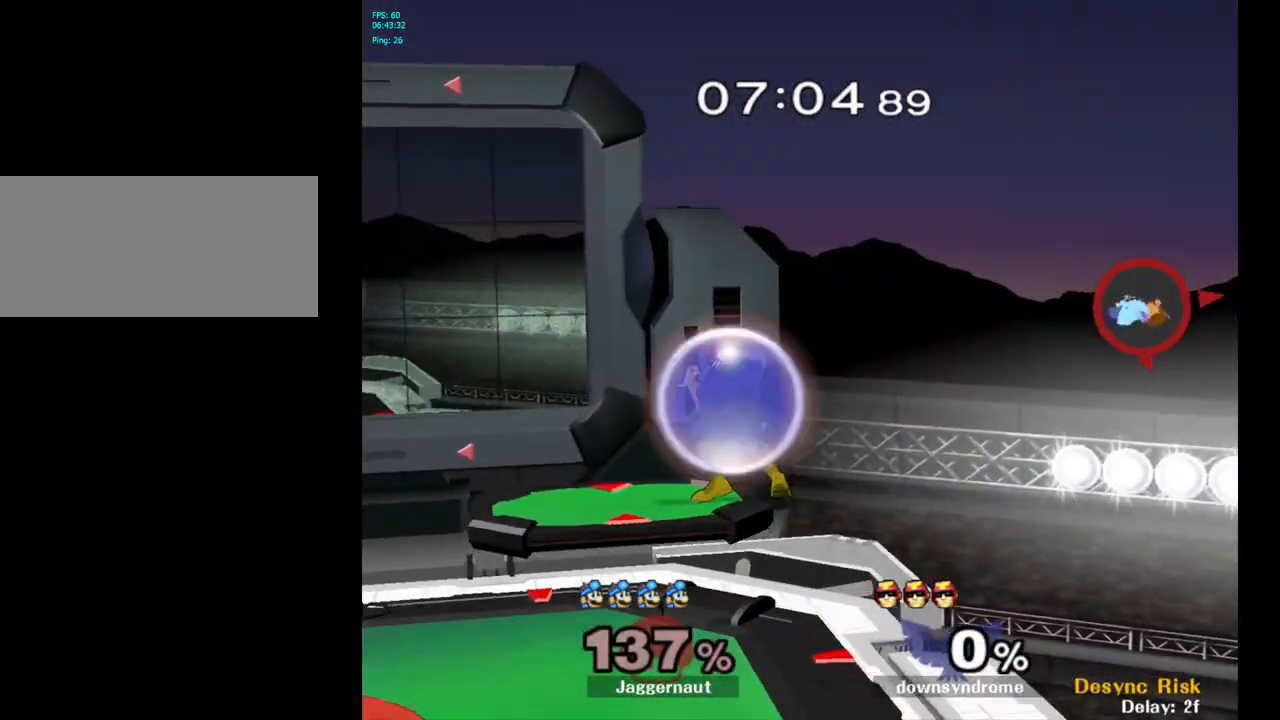
{"buttons": ["Y"], "left_stick": "left", "right_stick": "center", "events": [[133, "Y", "down"], [233, "Y", "up"], [283, "Y", "down"], [383, "Y", "up"], [450, "Y", "down"]]}
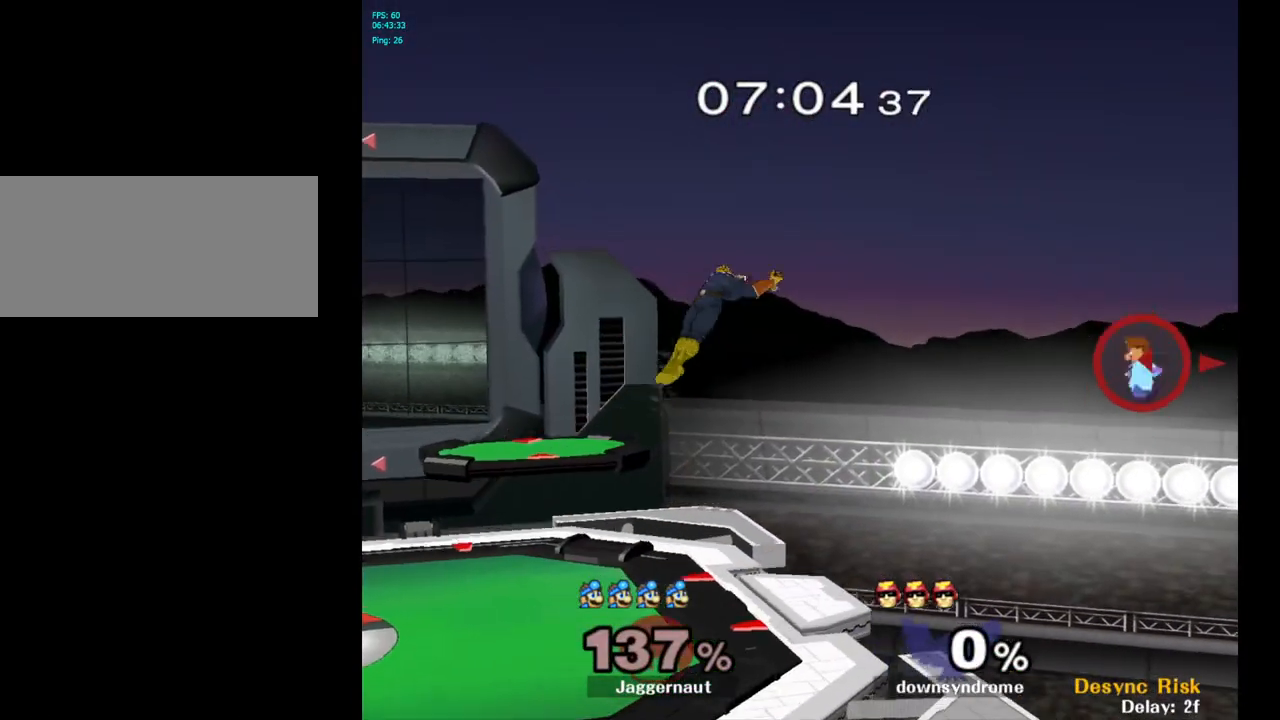
{"buttons": [], "left_stick": "left", "right_stick": "center", "events": [[50, "Y", "up"], [117, "Y", "down"], [200, "Y", "up"], [267, "Y", "down"], [433, "Y", "up"]]}
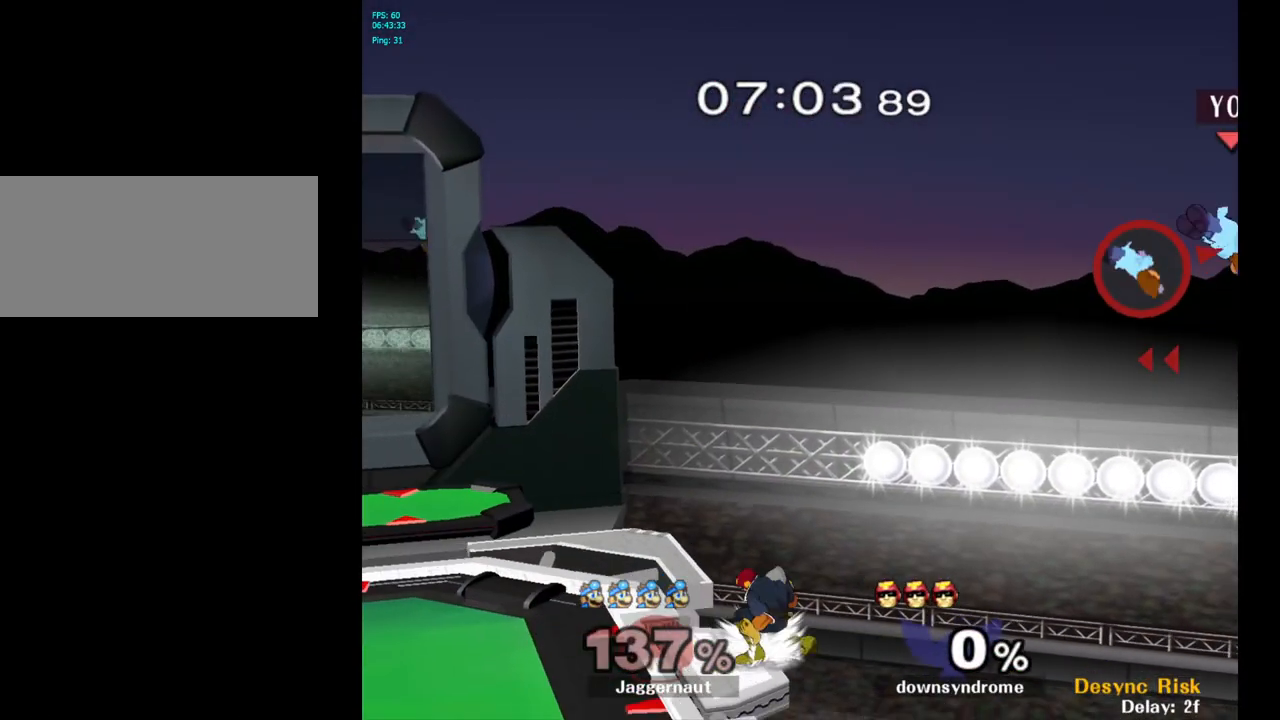
{"buttons": [], "left_stick": "down-left", "right_stick": "center", "events": [[233, "left_stick", "down"], [317, "B", "down"], [367, "B", "up"], [400, "left_stick", "down-left"], [433, "B", "down"], [467, "B", "up"]]}
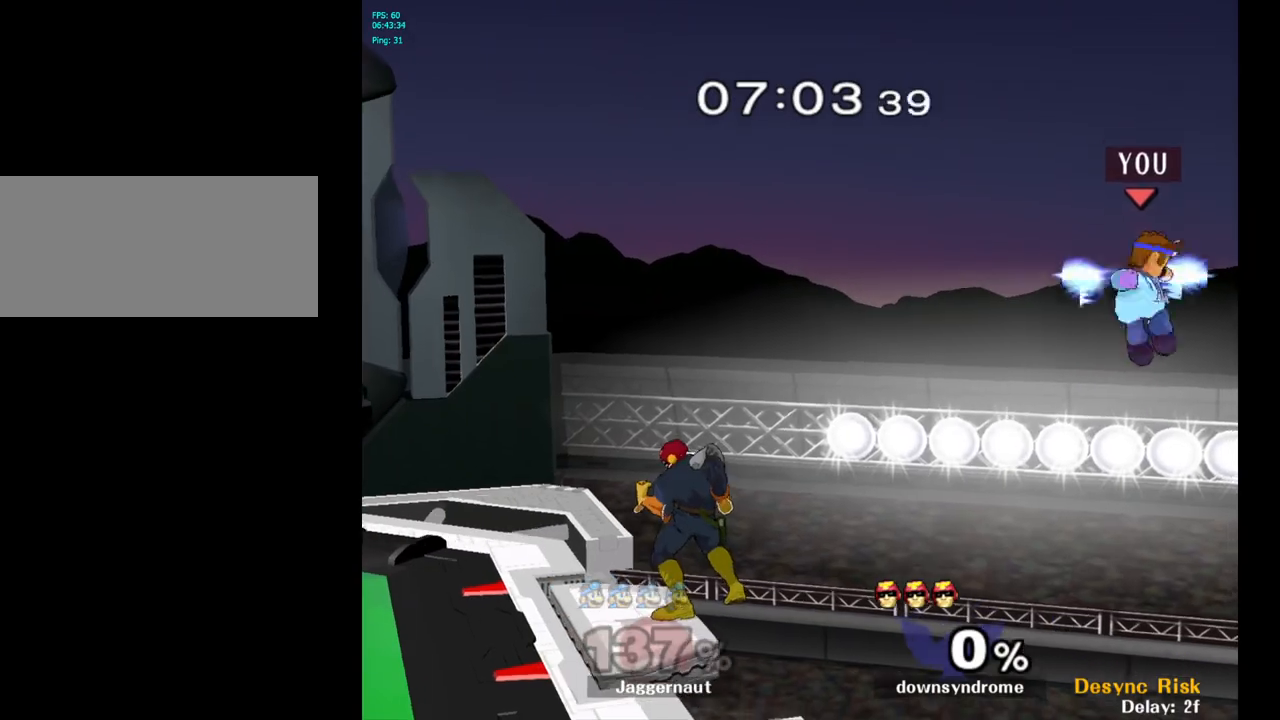
{"buttons": ["B"], "left_stick": "left", "right_stick": "center", "events": [[17, "left_stick", "left"], [33, "B", "down"], [67, "B", "up"], [117, "B", "down"], [217, "B", "up"], [350, "B", "down"]]}
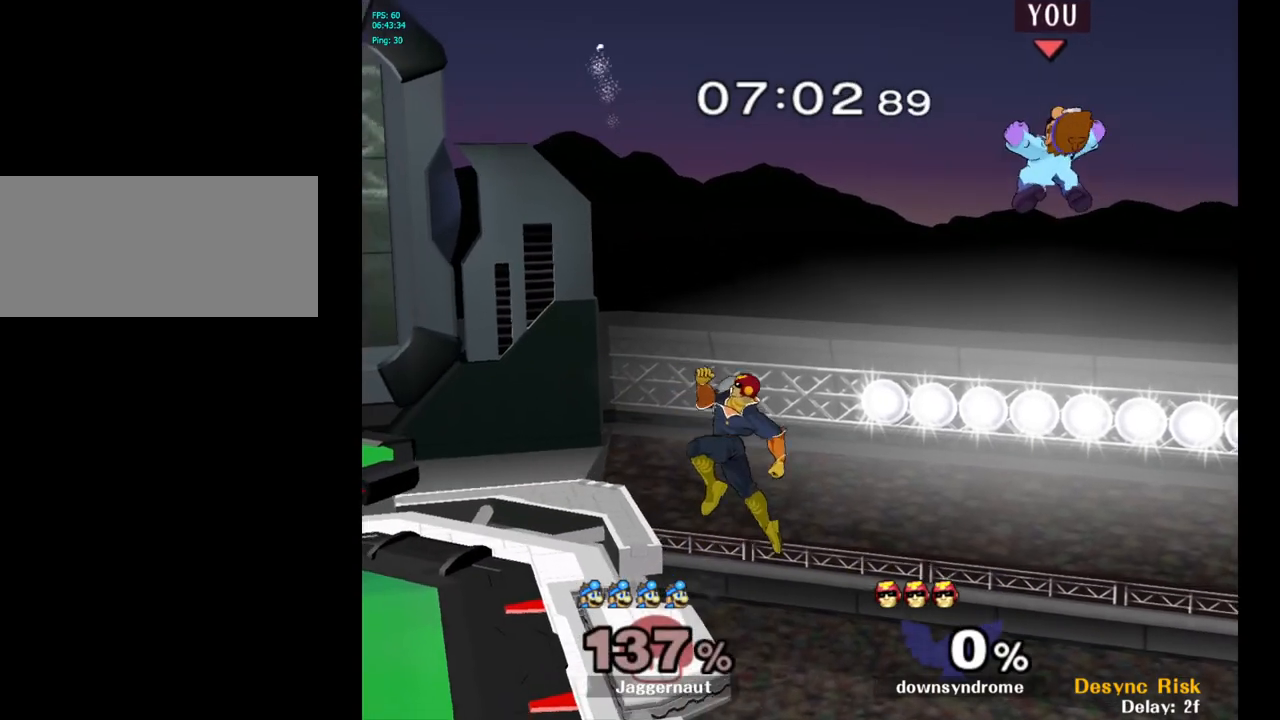
{"buttons": ["Y"], "left_stick": "left", "right_stick": "center", "events": [[67, "B", "up"], [283, "Y", "down"], [417, "Y", "up"], [483, "Y", "down"]]}
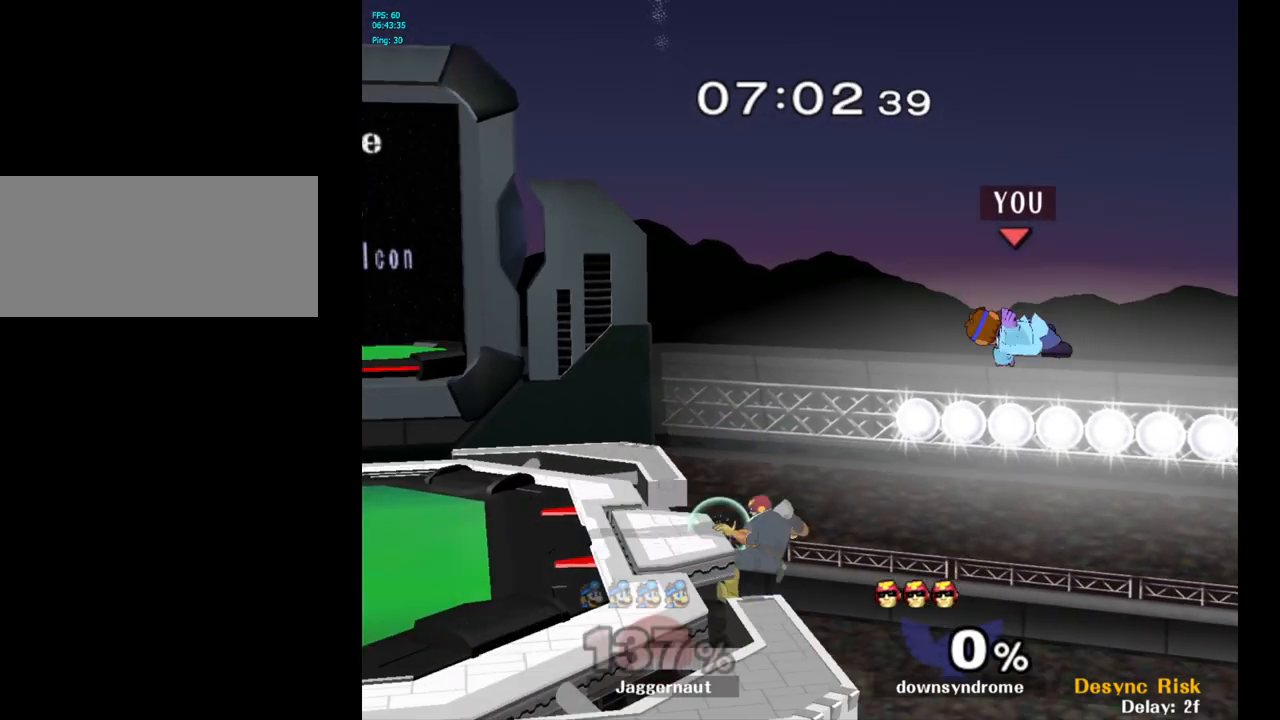
{"buttons": [], "left_stick": "up-left", "right_stick": "center", "events": [[83, "Y", "up"], [183, "Y", "down"], [250, "Y", "up"], [333, "Y", "down"], [450, "Y", "up"], [450, "left_stick", "up-left"]]}
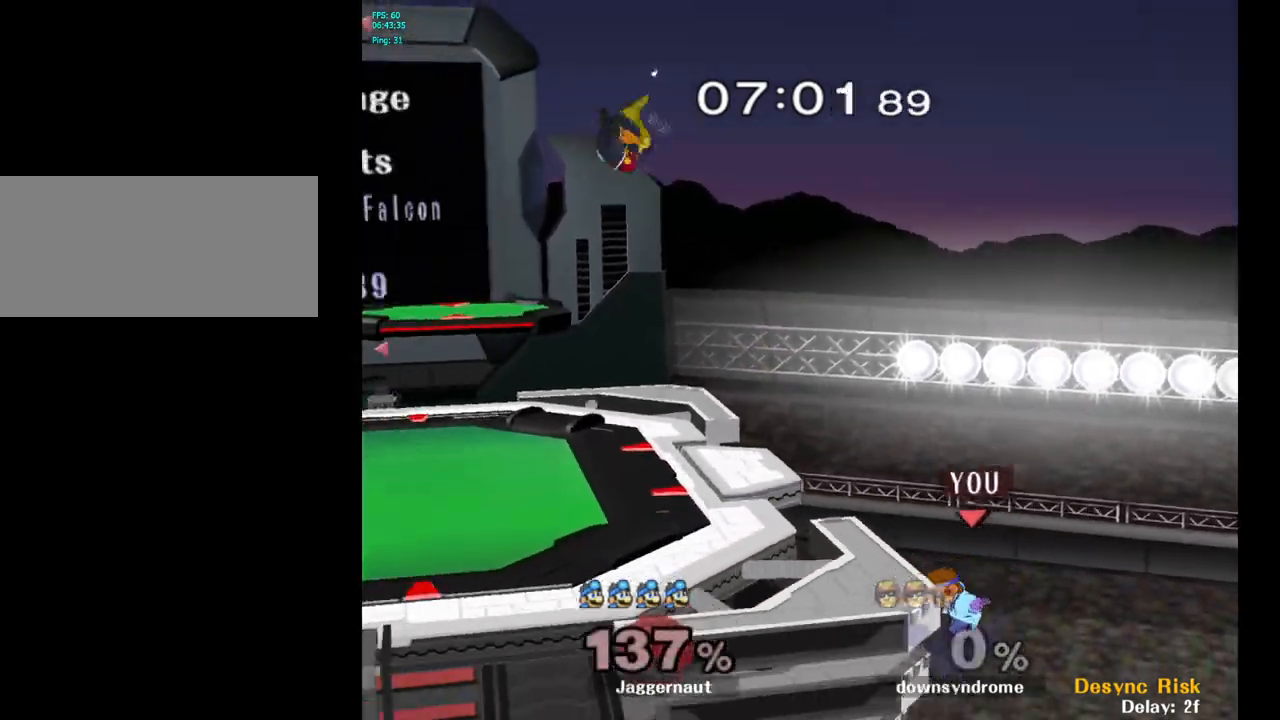
{"buttons": [], "left_stick": "up-right", "right_stick": "center", "events": [[100, "B", "down"], [217, "B", "up"], [317, "left_stick", "up-right"]]}
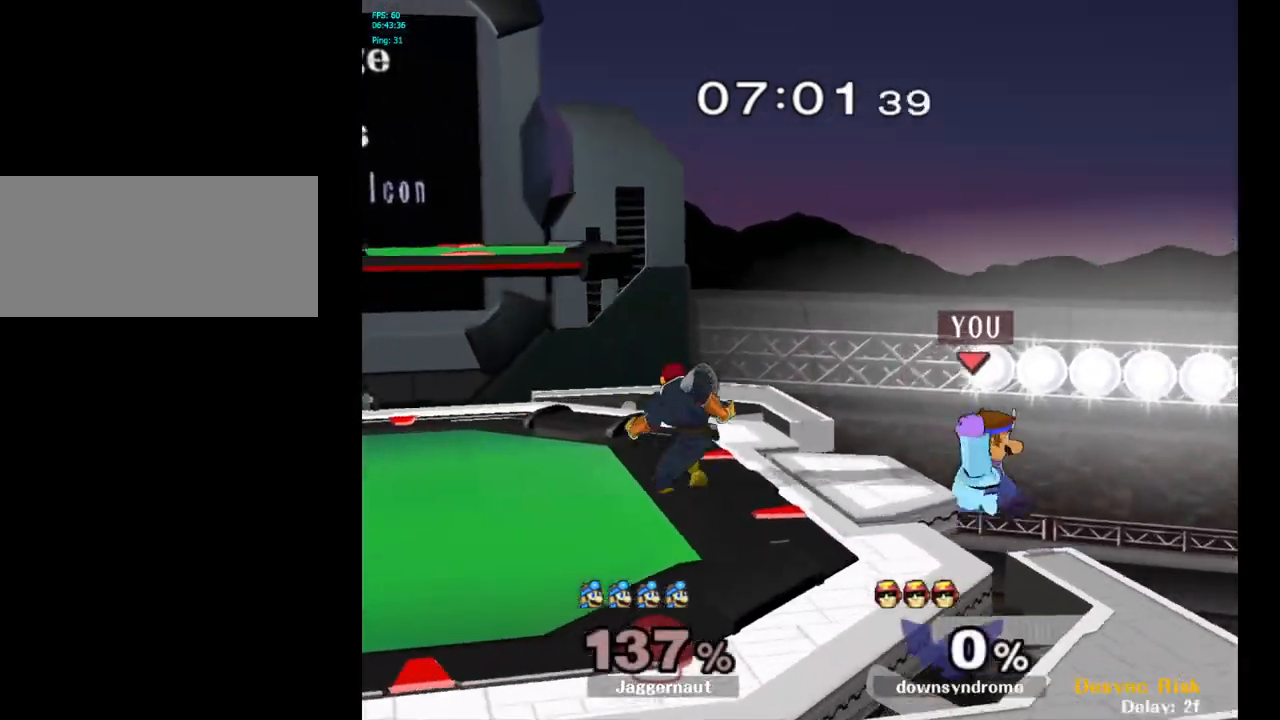
{"buttons": ["A", "Y"], "left_stick": "center", "right_stick": "center", "events": [[50, "left_stick", "center"], [300, "left_stick", "right"], [367, "left_stick", "left"], [400, "Y", "down"], [450, "left_stick", "center"], [500, "A", "down"]]}
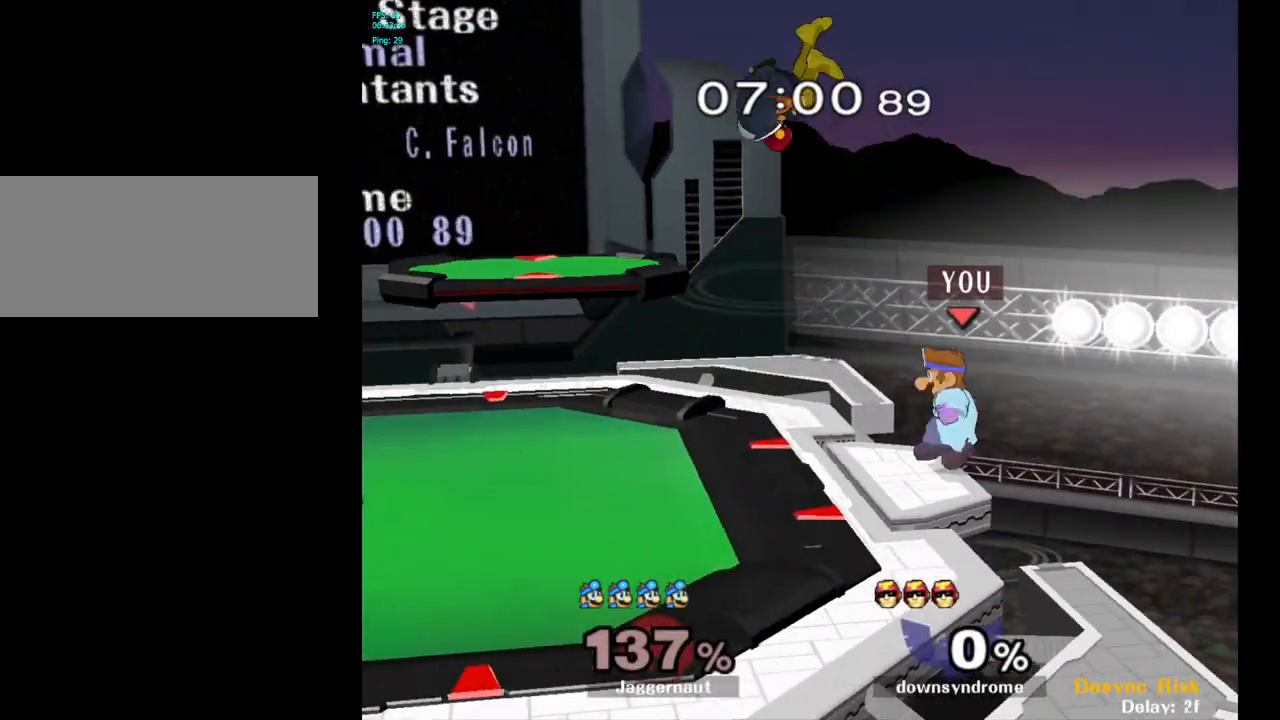
{"buttons": [], "left_stick": "left", "right_stick": "center", "events": [[67, "Y", "up"], [117, "left_stick", "left"], [183, "A", "up"]]}
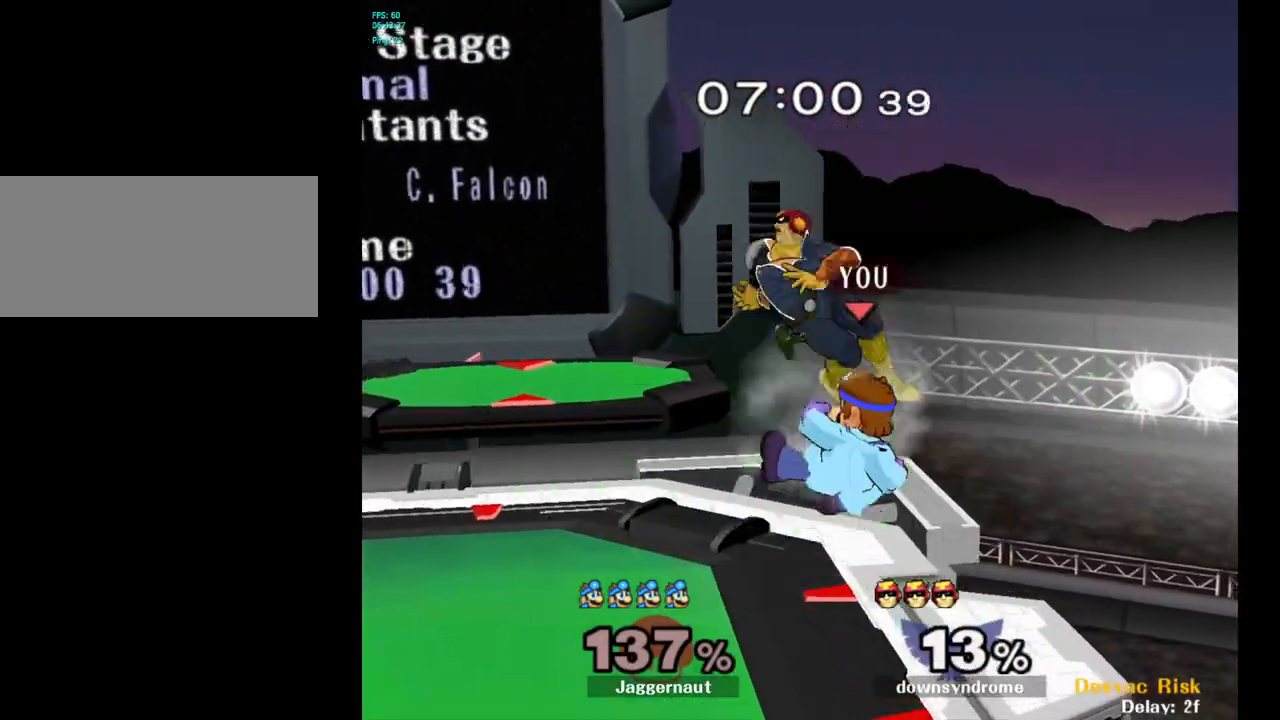
{"buttons": [], "left_stick": "center", "right_stick": "center", "events": [[17, "R1", "down"], [17, "left_stick", "down-left"], [200, "R1", "up"], [217, "left_stick", "center"], [333, "A", "down"], [483, "A", "up"]]}
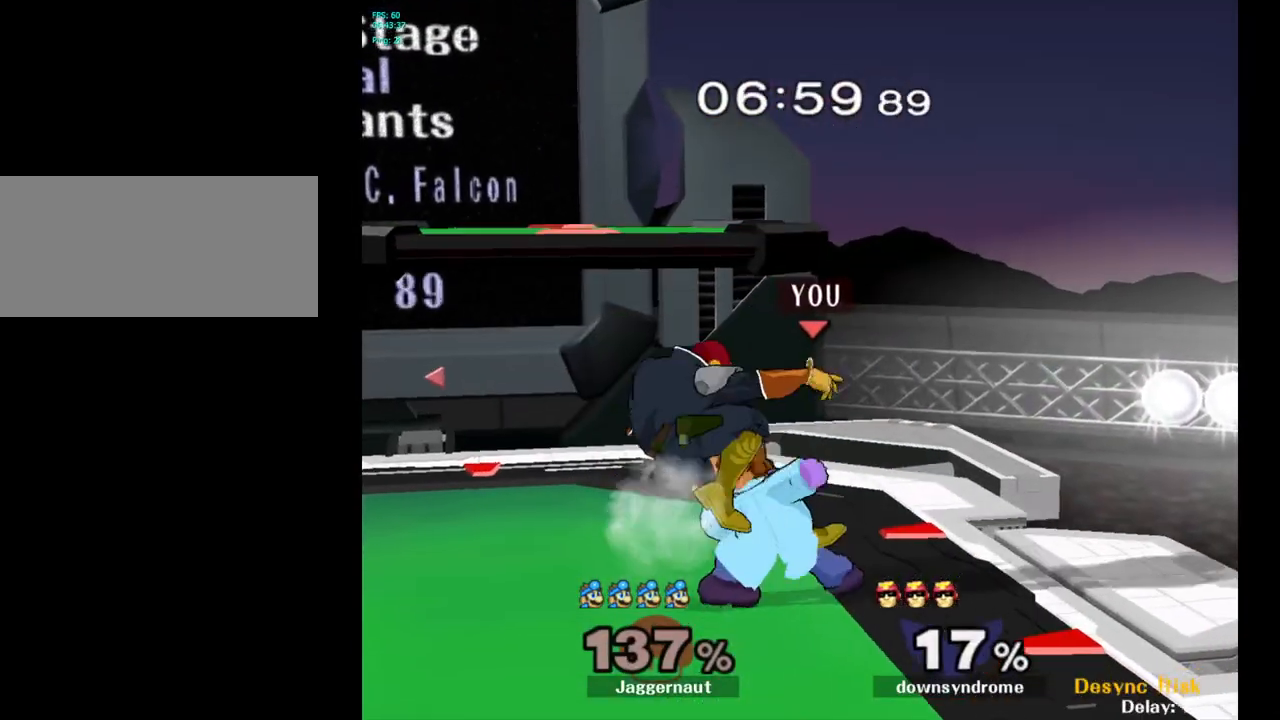
{"buttons": [], "left_stick": "right", "right_stick": "center", "events": [[167, "Z", "down"], [267, "Z", "up"], [383, "left_stick", "right"]]}
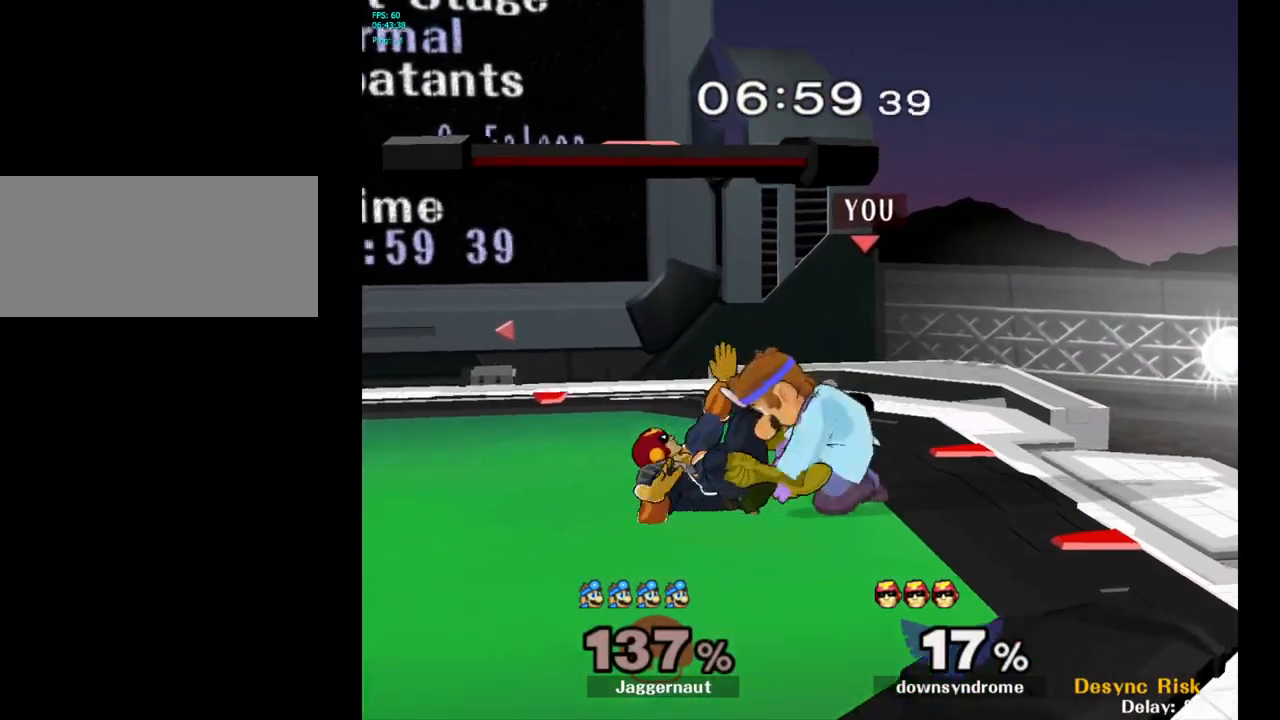
{"buttons": [], "left_stick": "center", "right_stick": "center", "events": [[50, "left_stick", "center"]]}
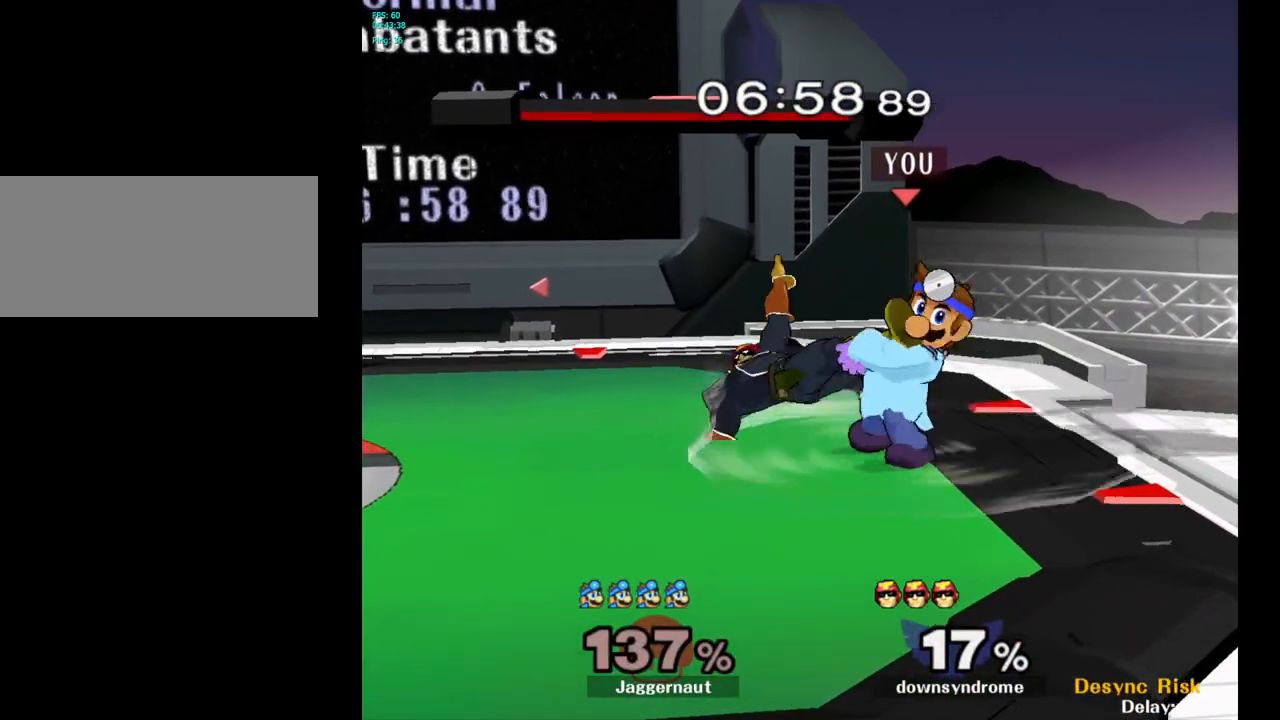
{"buttons": ["B"], "left_stick": "center", "right_stick": "center", "events": [[433, "B", "down"]]}
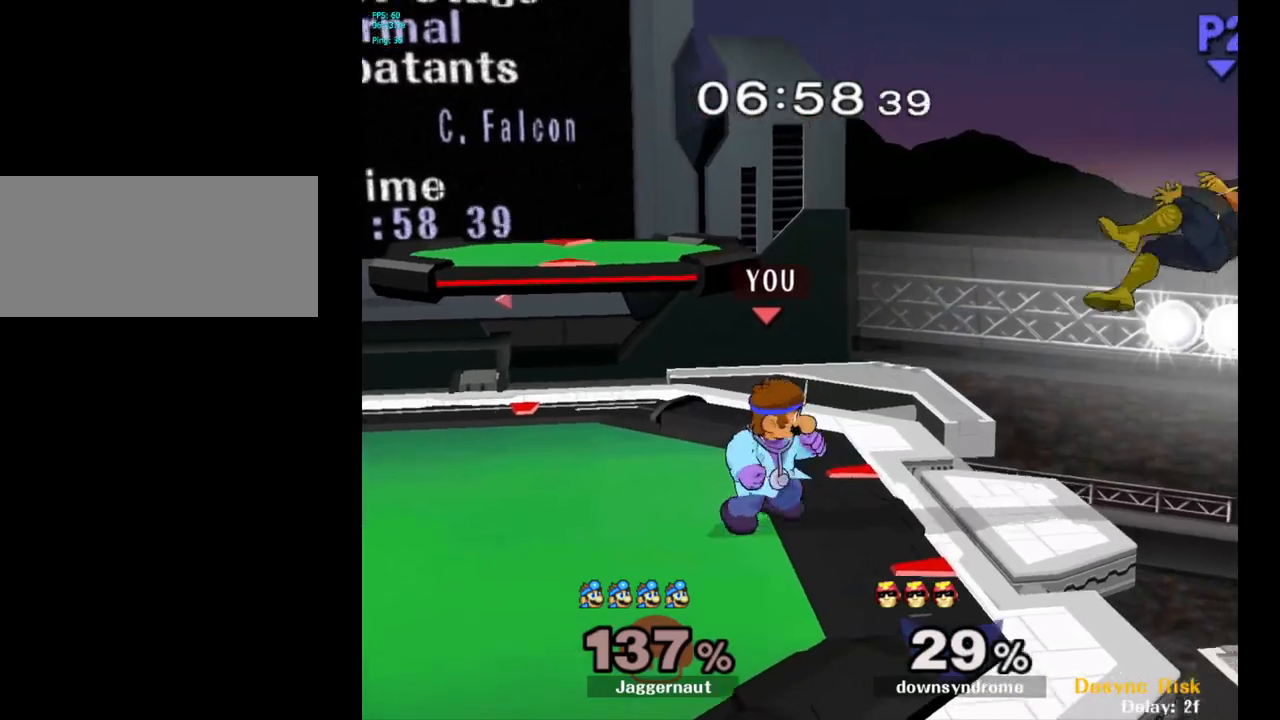
{"buttons": [], "left_stick": "center", "right_stick": "center", "events": [[17, "B", "up"], [117, "B", "down"], [167, "B", "up"], [233, "B", "down"], [350, "B", "up"]]}
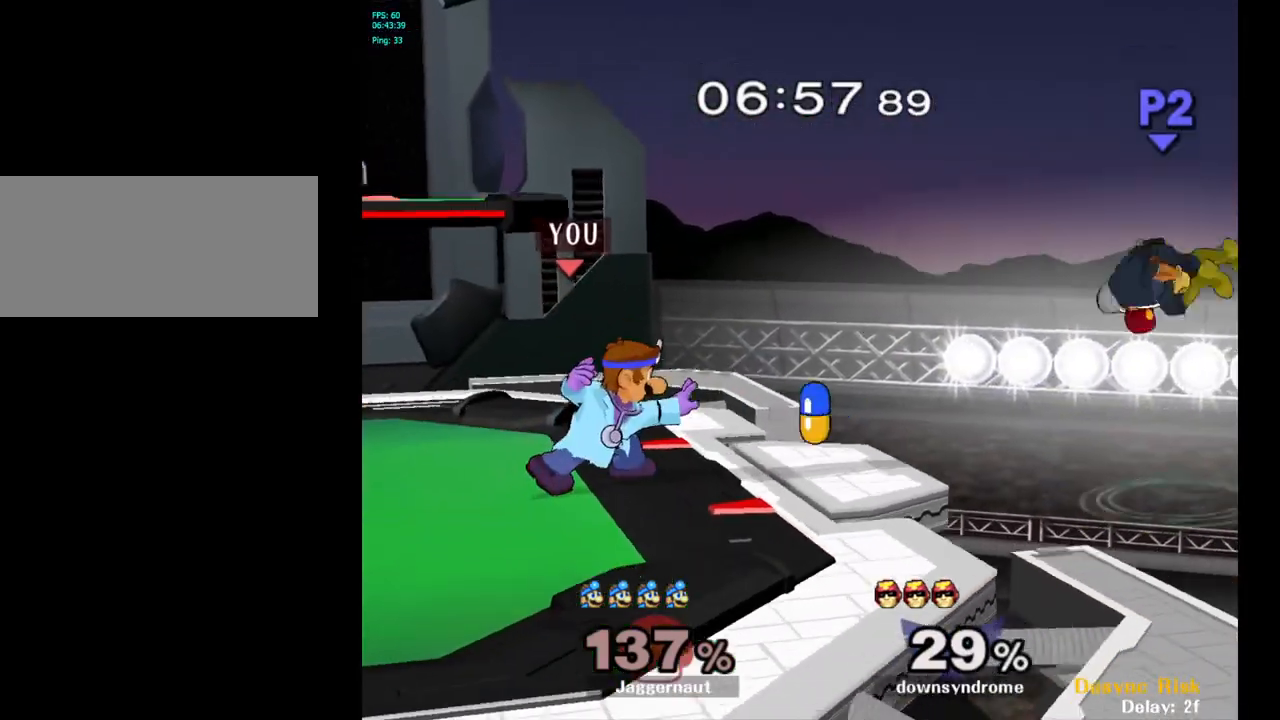
{"buttons": ["A"], "left_stick": "center", "right_stick": "center", "events": [[283, "left_stick", "right"], [333, "Y", "down"], [350, "left_stick", "center"], [383, "Y", "up"], [450, "A", "down"]]}
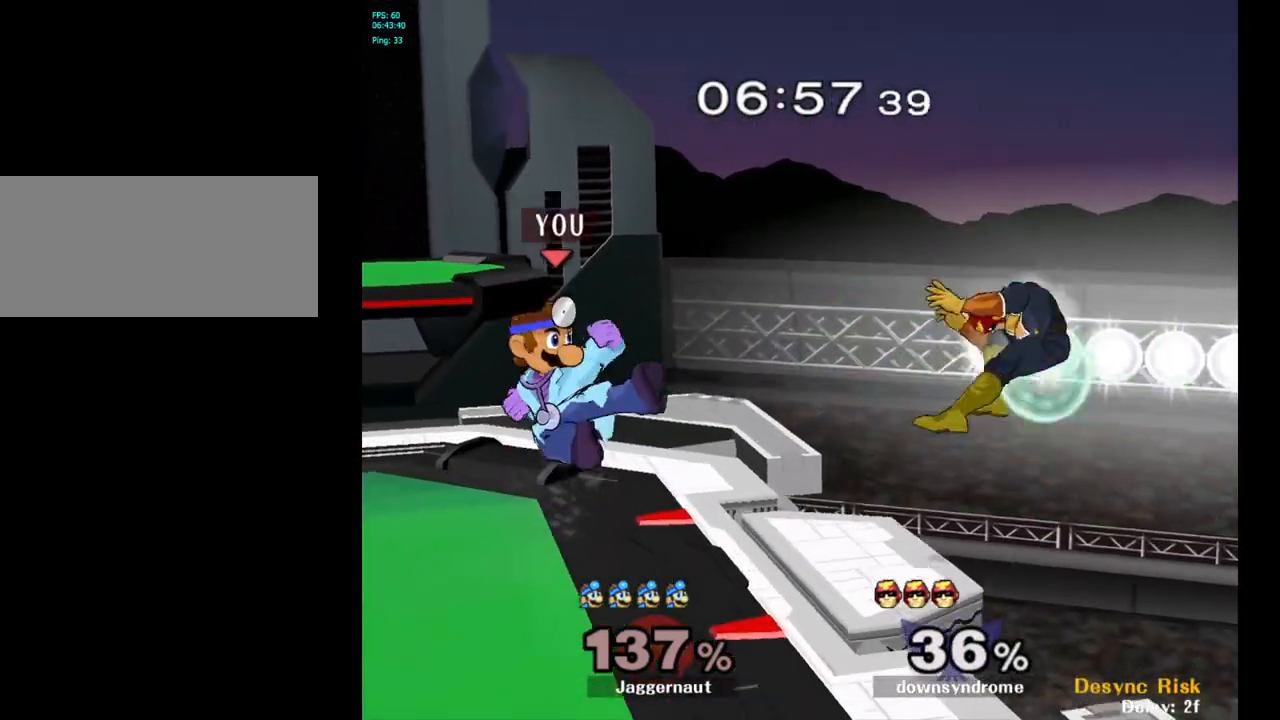
{"buttons": [], "left_stick": "center", "right_stick": "center", "events": [[17, "A", "up"], [250, "left_stick", "down-right"], [300, "R1", "down"], [317, "left_stick", "down-left"], [433, "R1", "up"], [450, "left_stick", "center"]]}
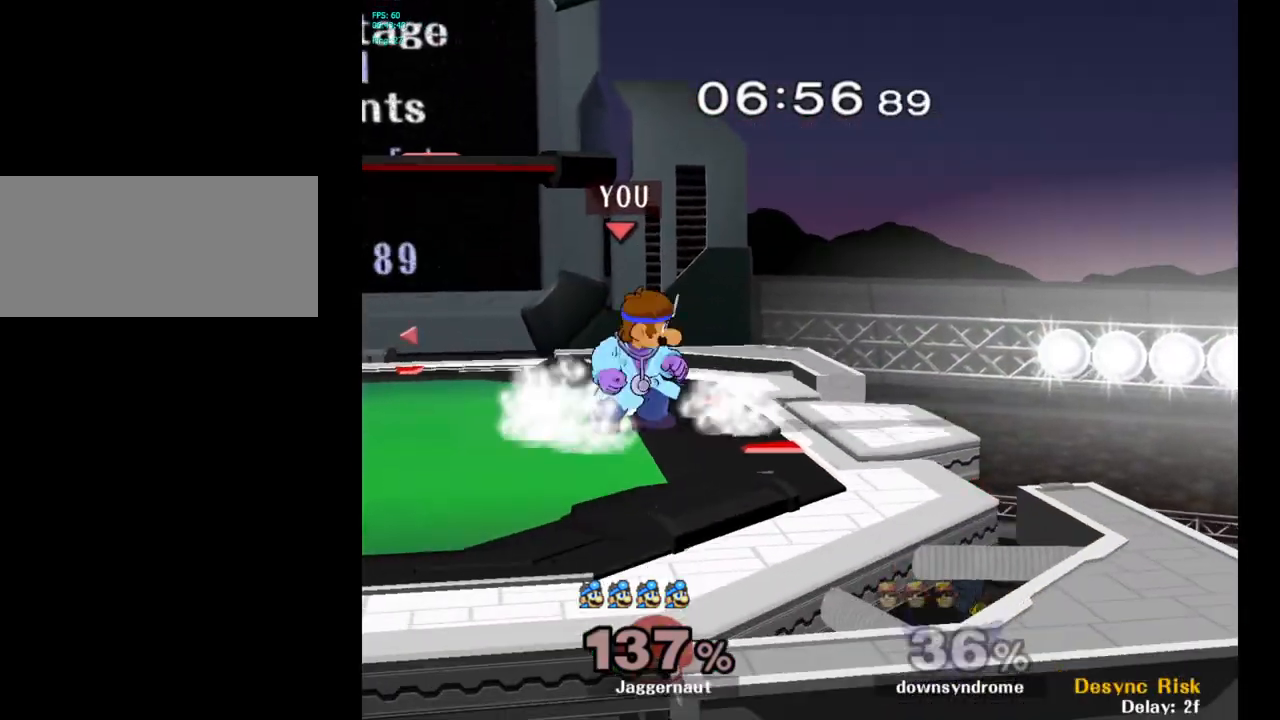
{"buttons": [], "left_stick": "center", "right_stick": "center", "events": [[133, "left_stick", "right"], [183, "Y", "down"], [217, "left_stick", "center"], [233, "Y", "up"], [317, "A", "down"], [417, "A", "up"]]}
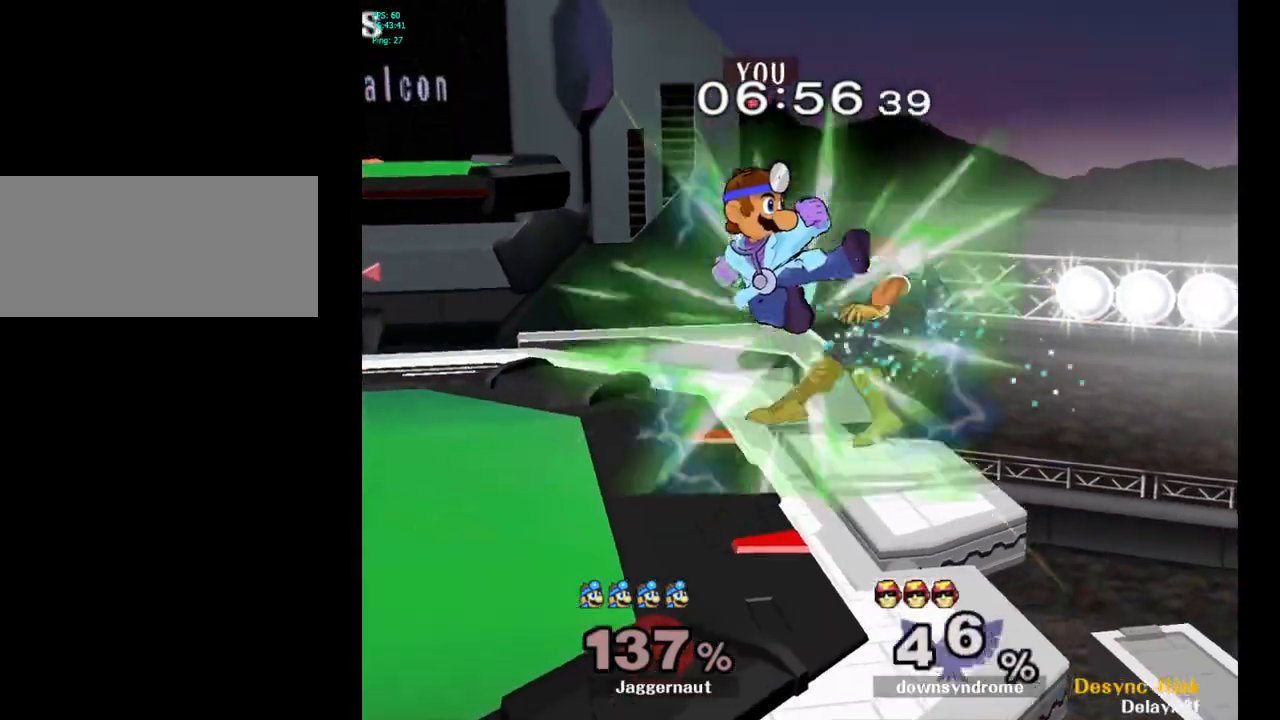
{"buttons": [], "left_stick": "center", "right_stick": "center", "events": [[100, "left_stick", "down-left"], [133, "R1", "down"], [283, "R1", "up"], [317, "left_stick", "center"]]}